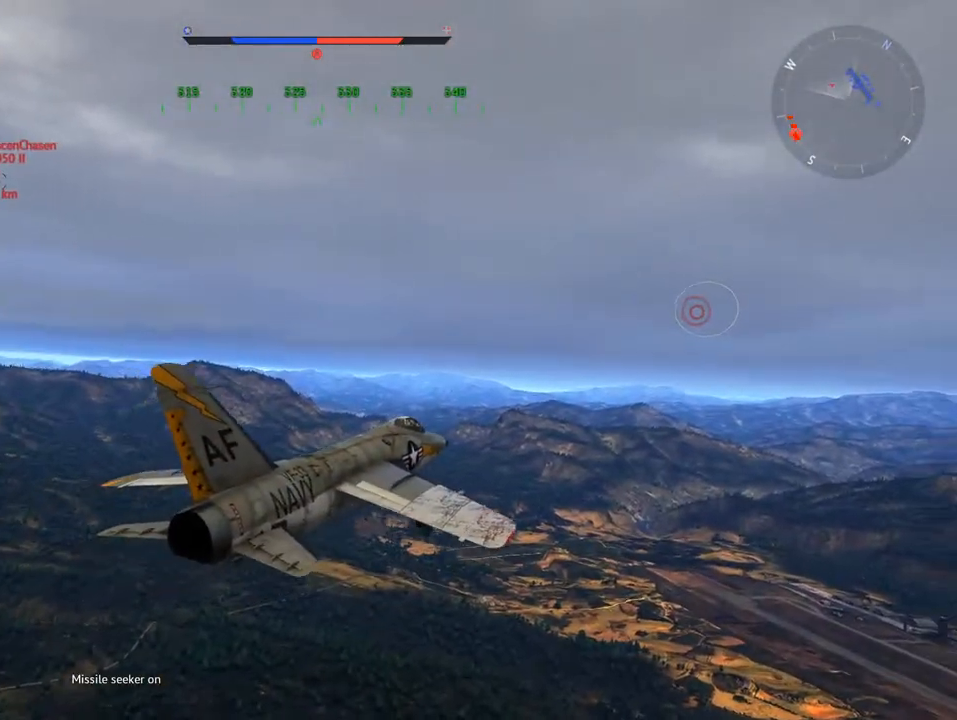
Gameplay with keyboard and mouse; each line is a JSON object with the keys and mouse buttons held at the frame after it. "events" lists presses ("down") and releases ("up") of "1", "2", "3", "4", "5", "a", "alt", "c", "caps_lock", "ctrl", "d", "e", "f", "g", "q", "r", "s", "shift", "space", "t", "tab", "v", "w", "x", "z", "mouse_left", "mouse_wheel" and "mouse_right" between this image and that frame as [ms after this image, input, new state], when the widget could be followed in between. "mouse_left", "mouse_wheel", "mouse_right" = the "left", "wheel", "right" buttons of the "mouse" list. No other keys are recorded. "wheel" means that the mouse wheel is clicked or scrolled. "mouse_move" is the direction in which the mouse moves at that frame (one of eight, or "still"), when it could be read.
{"keys": [], "mouse": [], "mouse_move": "still", "events": [[100, "c", "up"]]}
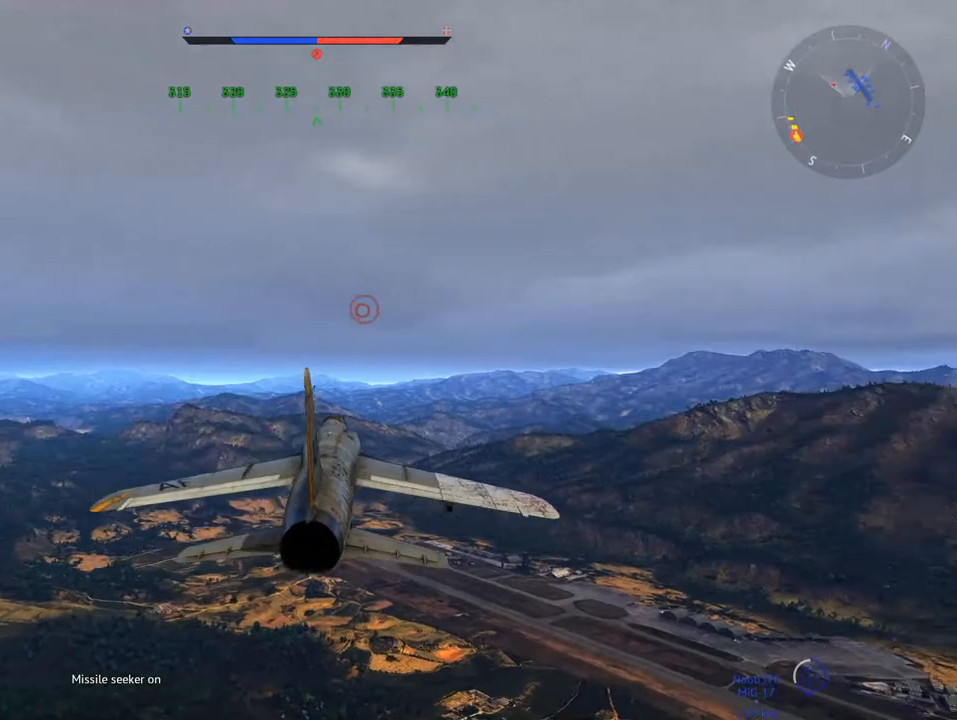
{"keys": [], "mouse": [], "mouse_move": "still", "events": []}
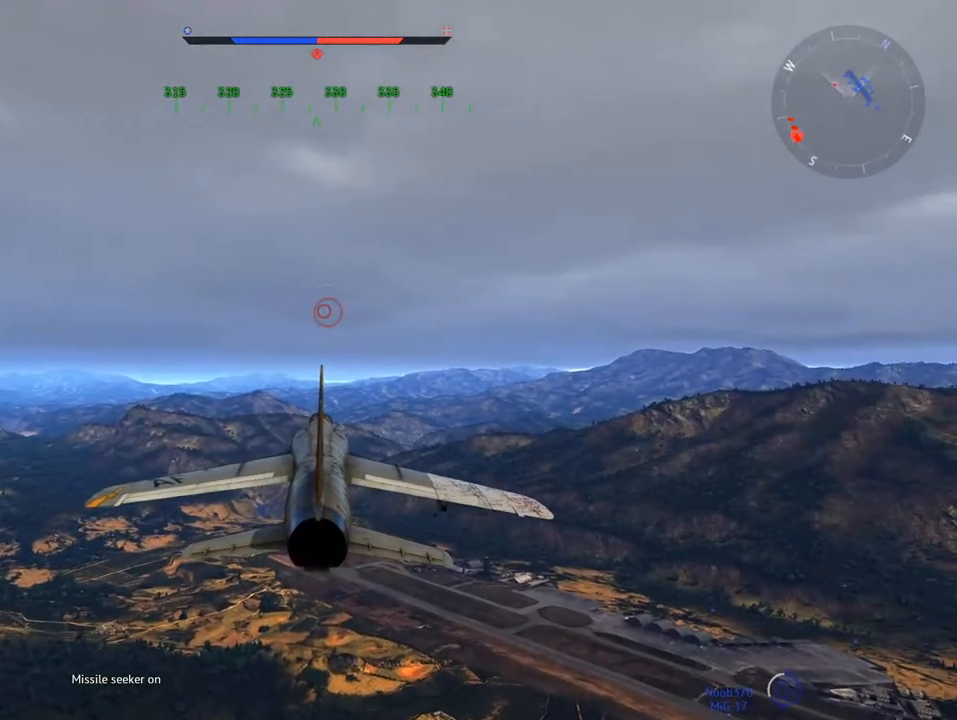
{"keys": [], "mouse": [], "mouse_move": "still", "events": []}
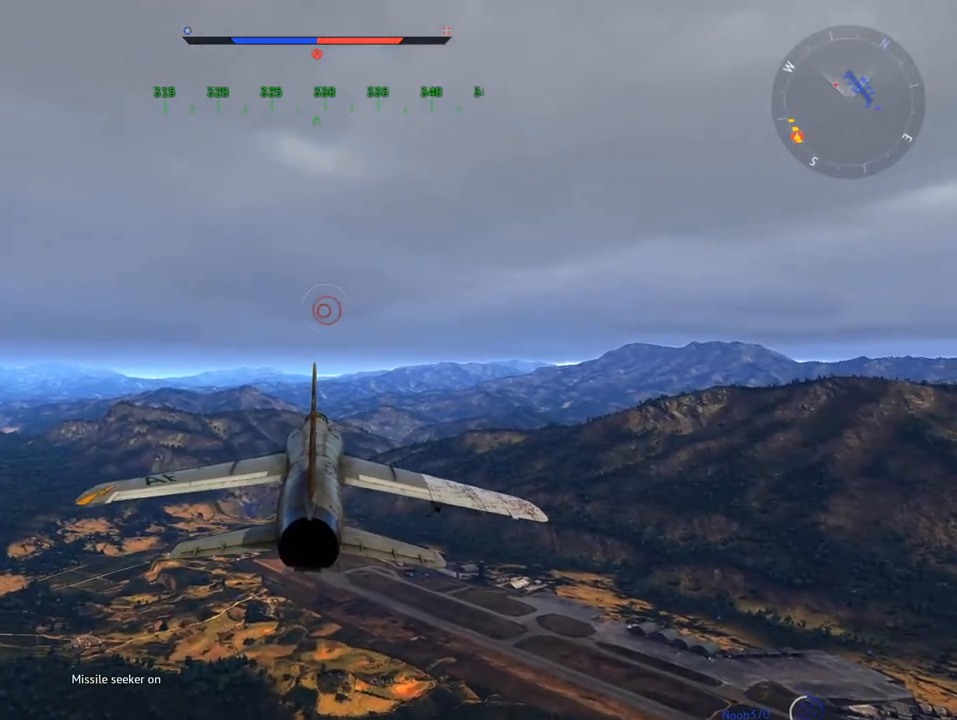
{"keys": [], "mouse": [], "mouse_move": "still", "events": [[201, "x", "down"], [284, "x", "up"], [384, "x", "down"], [468, "x", "up"]]}
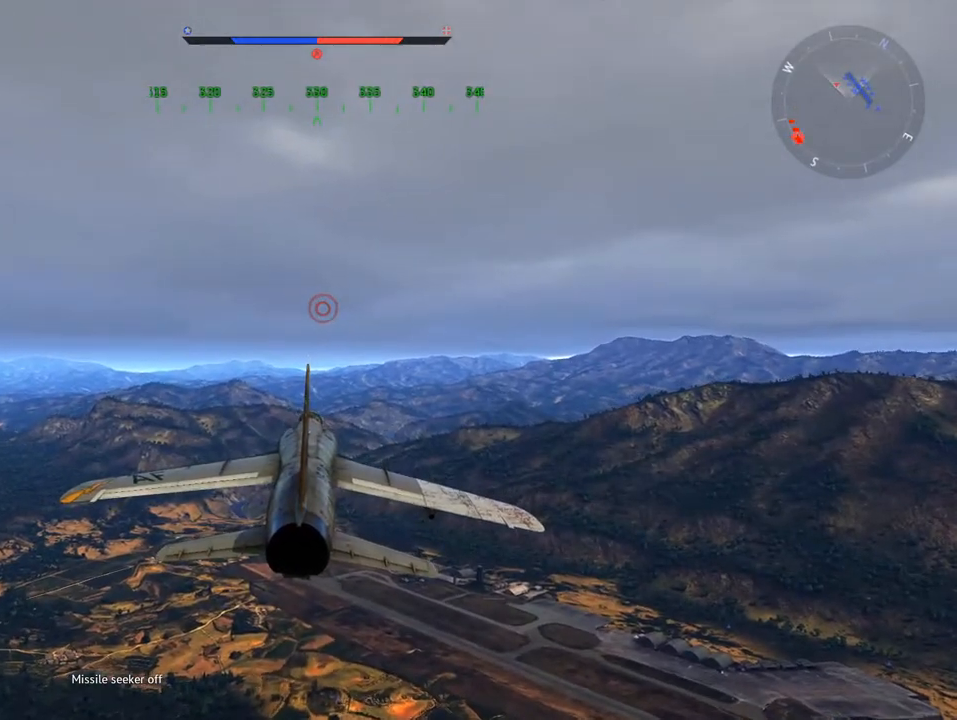
{"keys": ["d"], "mouse": [], "mouse_move": "still", "events": [[450, "d", "down"]]}
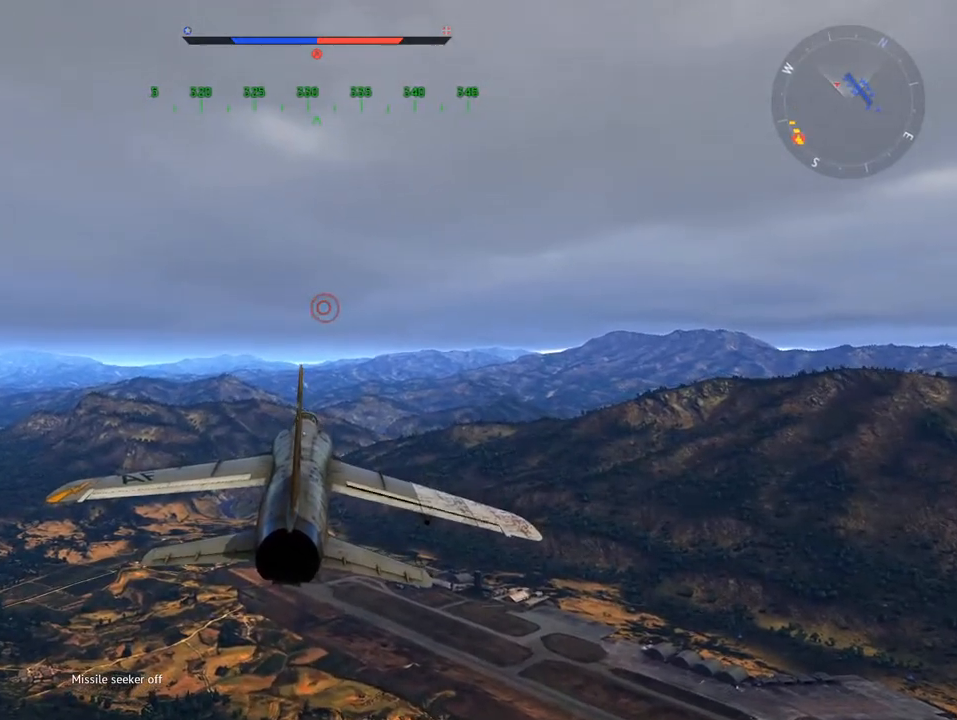
{"keys": [], "mouse": [], "mouse_move": "still", "events": [[84, "d", "up"]]}
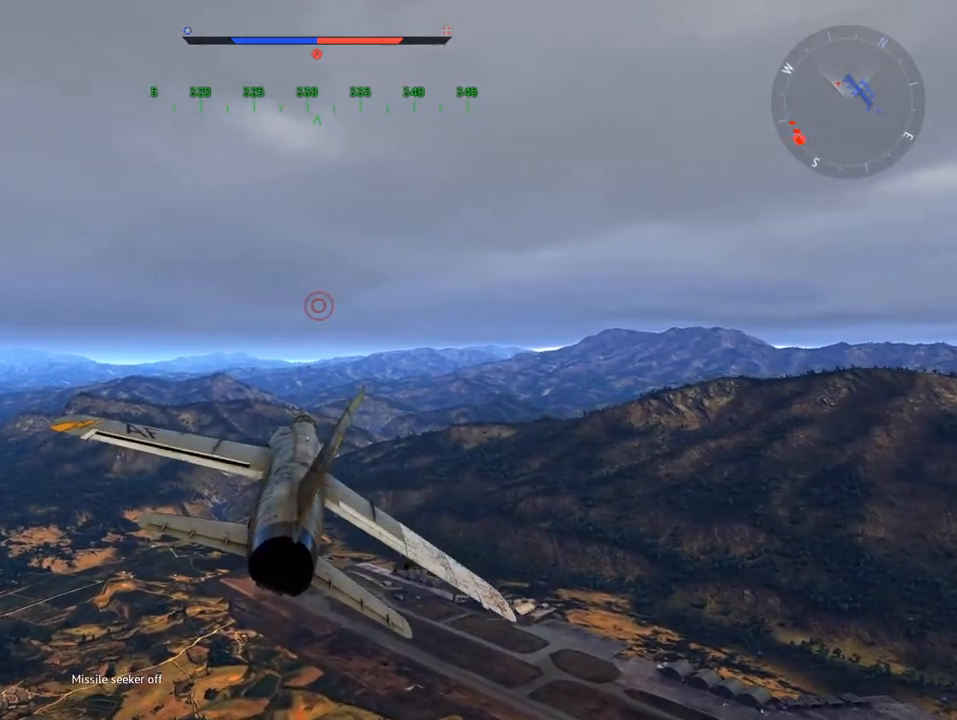
{"keys": [], "mouse": [], "mouse_move": "still", "events": []}
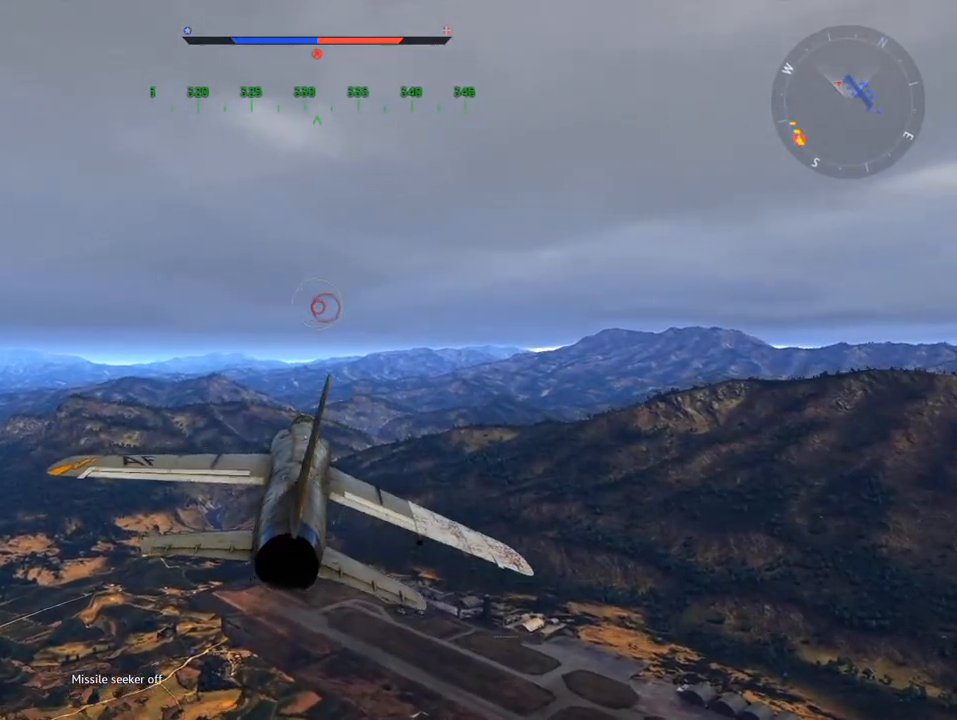
{"keys": [], "mouse": [], "mouse_move": "still", "events": []}
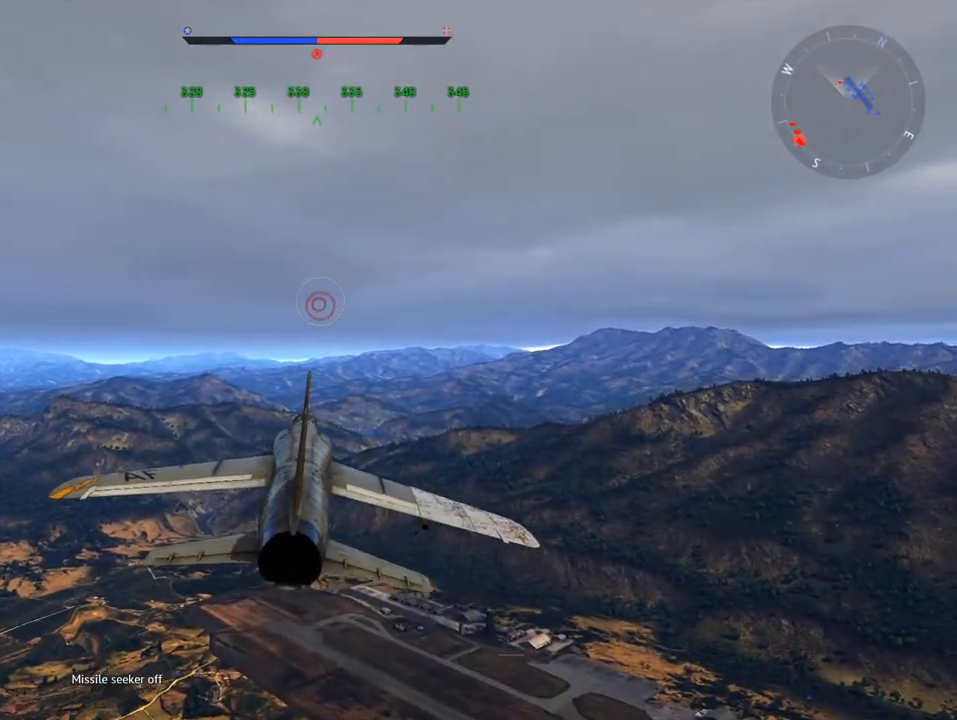
{"keys": [], "mouse": [], "mouse_move": "still", "events": []}
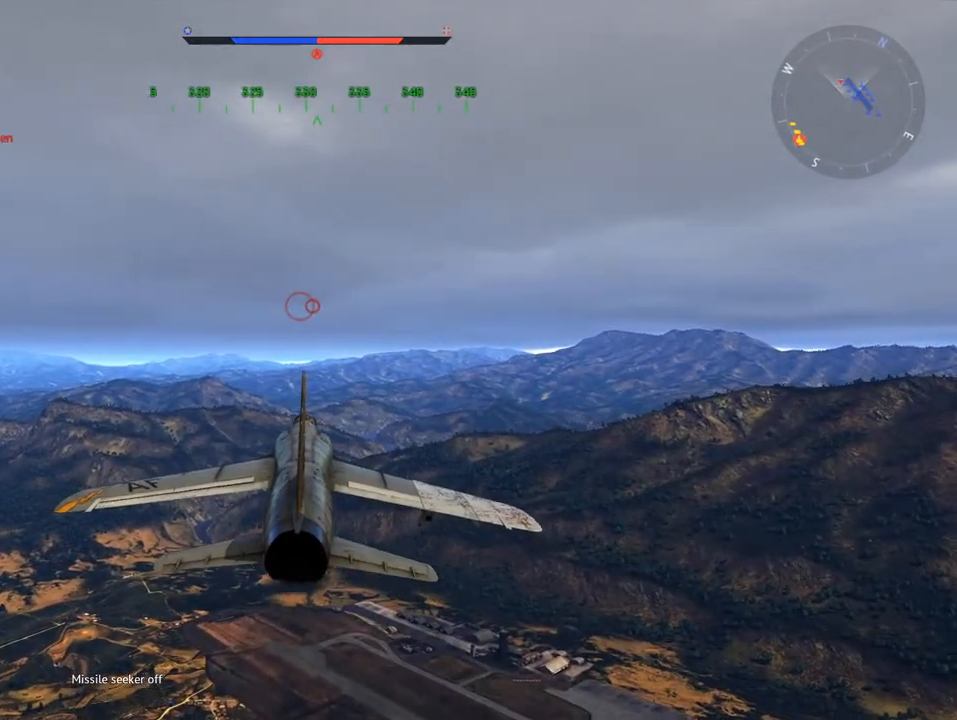
{"keys": ["a"], "mouse": [], "mouse_move": "still", "events": [[34, "a", "down"], [234, "a", "up"], [417, "a", "down"]]}
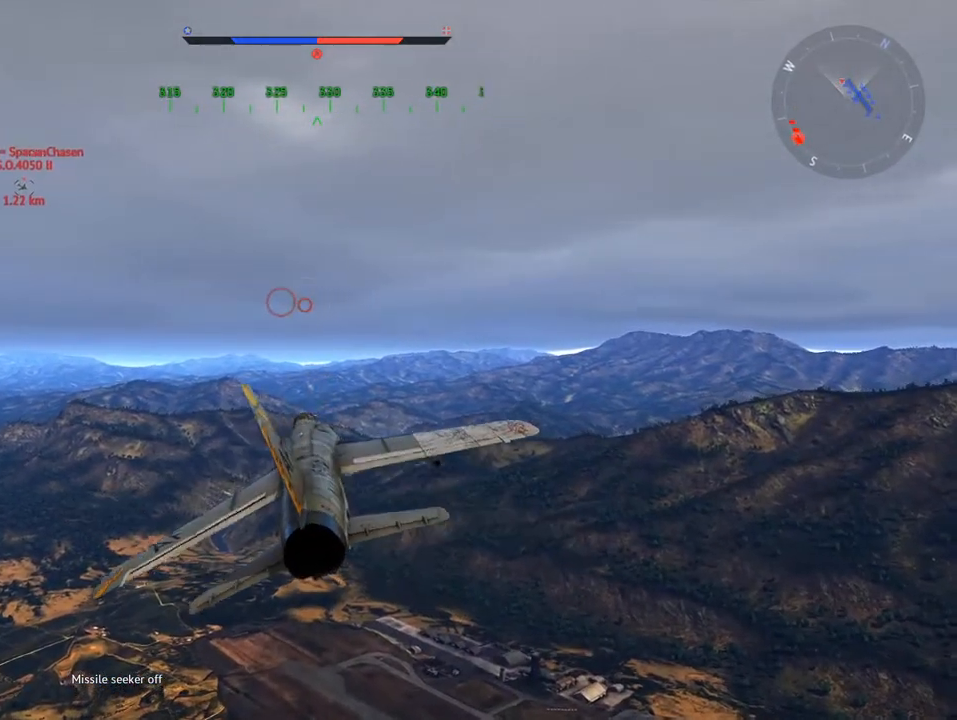
{"keys": [], "mouse": [], "mouse_move": "still", "events": [[17, "a", "up"]]}
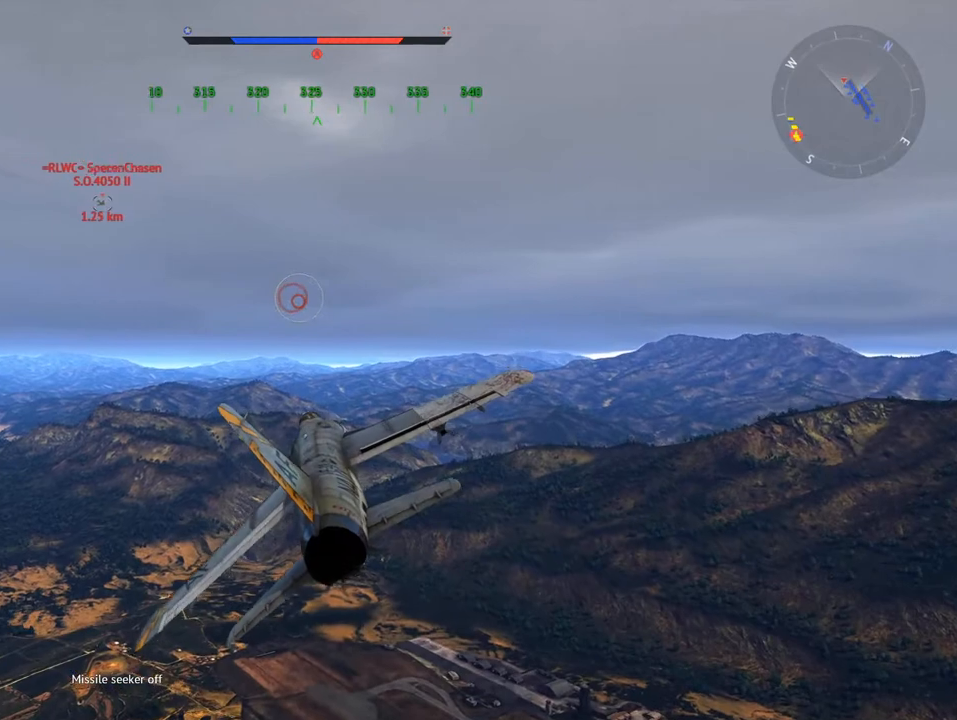
{"keys": [], "mouse": [], "mouse_move": "still", "events": []}
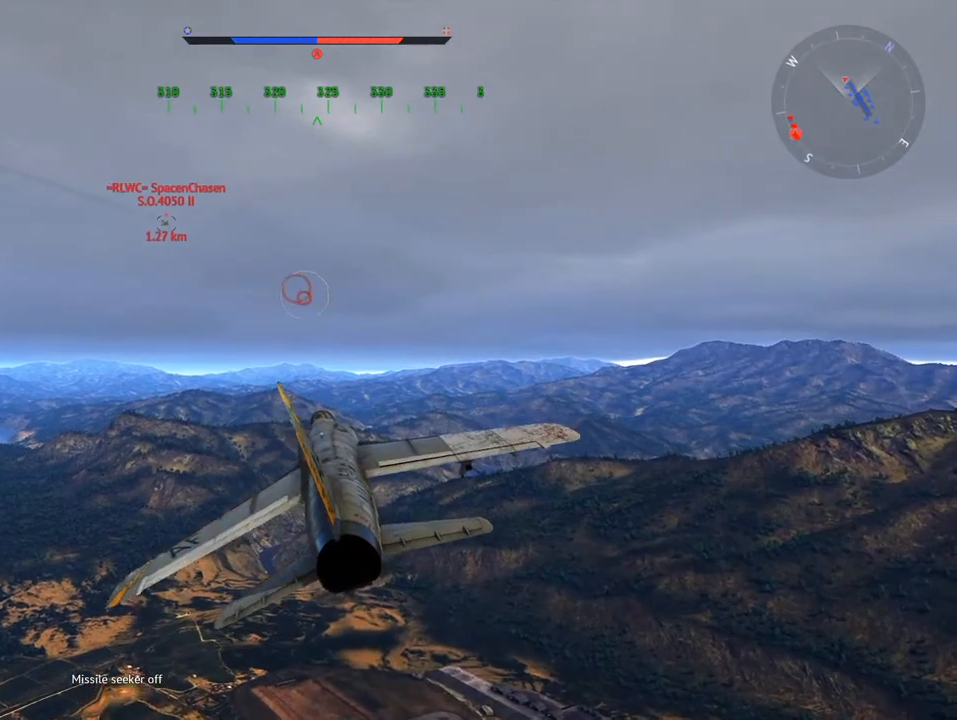
{"keys": [], "mouse": [], "mouse_move": "still", "events": [[317, "d", "down"], [417, "d", "up"]]}
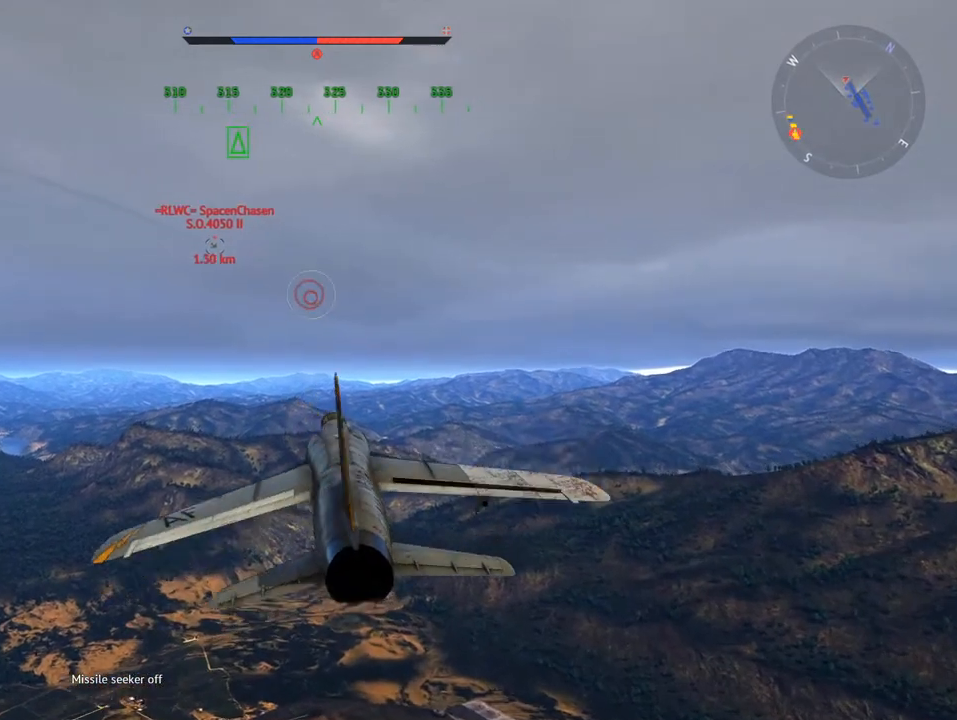
{"keys": [], "mouse": [], "mouse_move": "still", "events": []}
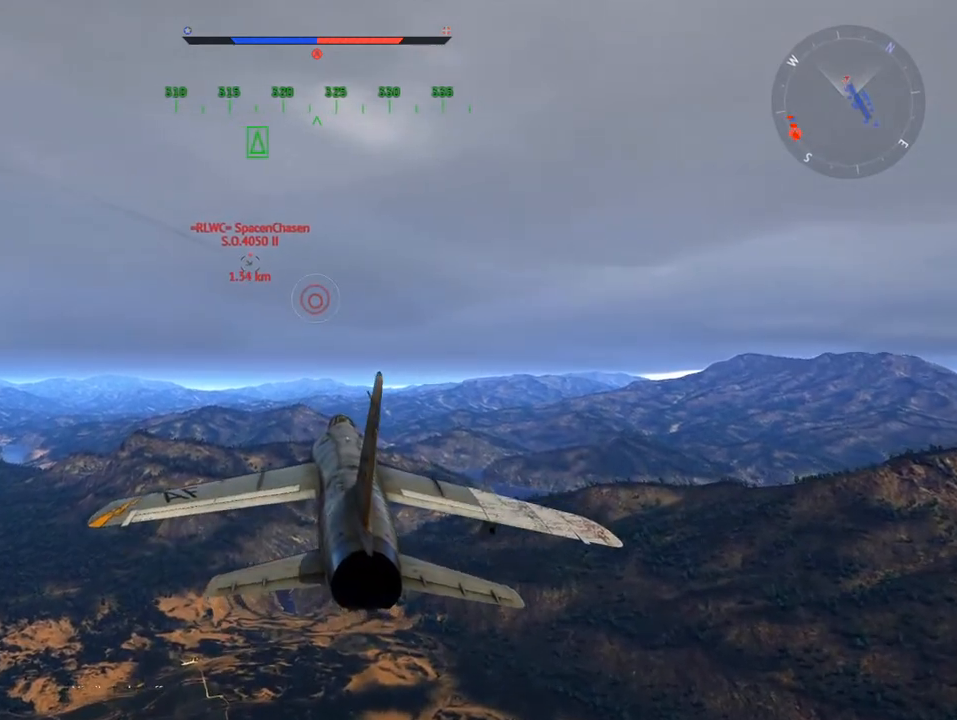
{"keys": [], "mouse": [], "mouse_move": "still", "events": []}
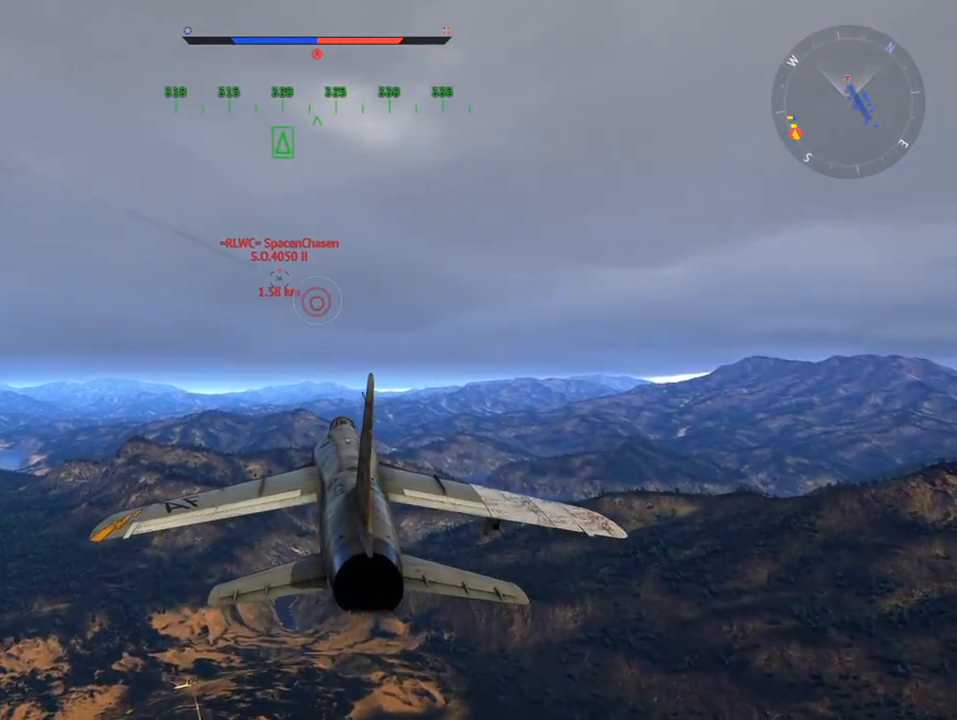
{"keys": ["r"], "mouse": [], "mouse_move": "still", "events": [[467, "r", "down"]]}
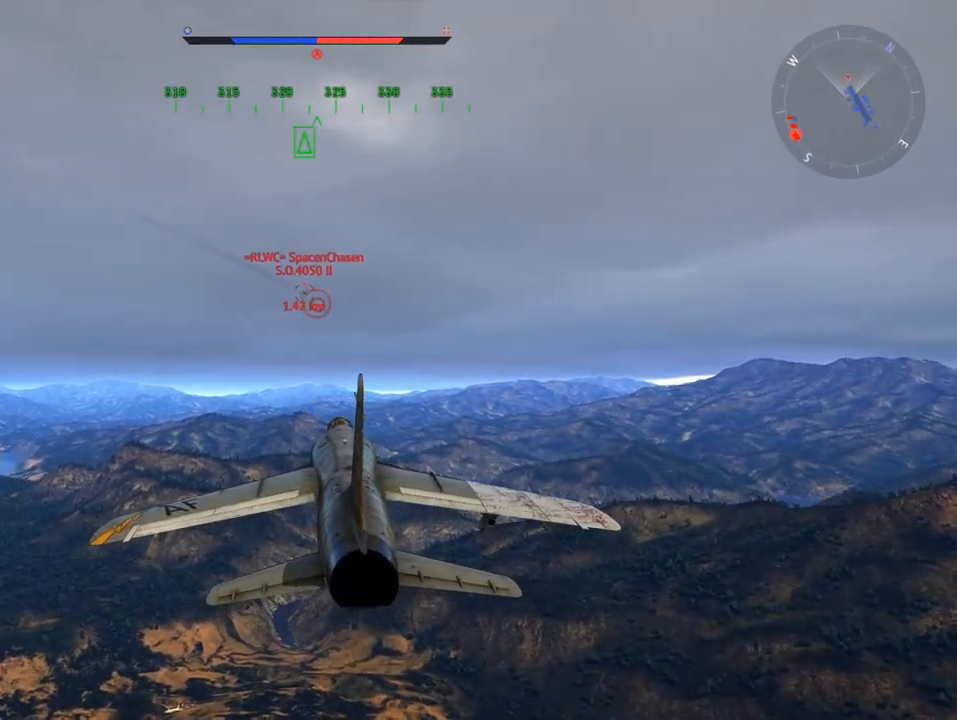
{"keys": [], "mouse": [], "mouse_move": "still", "events": [[17, "r", "up"]]}
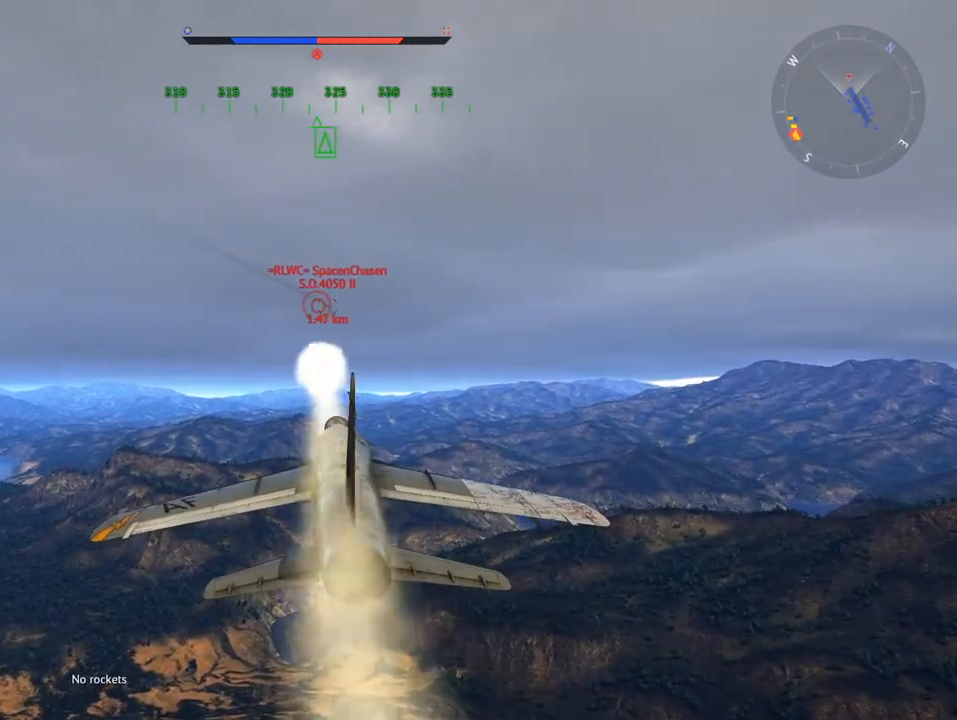
{"keys": [], "mouse": [], "mouse_move": "still", "events": []}
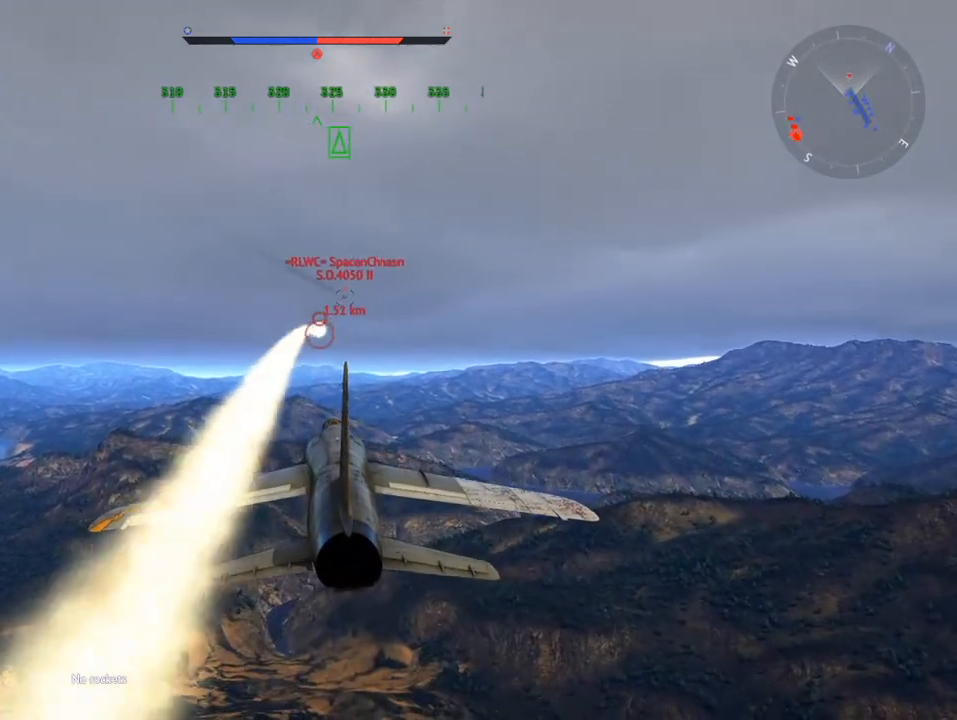
{"keys": [], "mouse": [], "mouse_move": "still", "events": []}
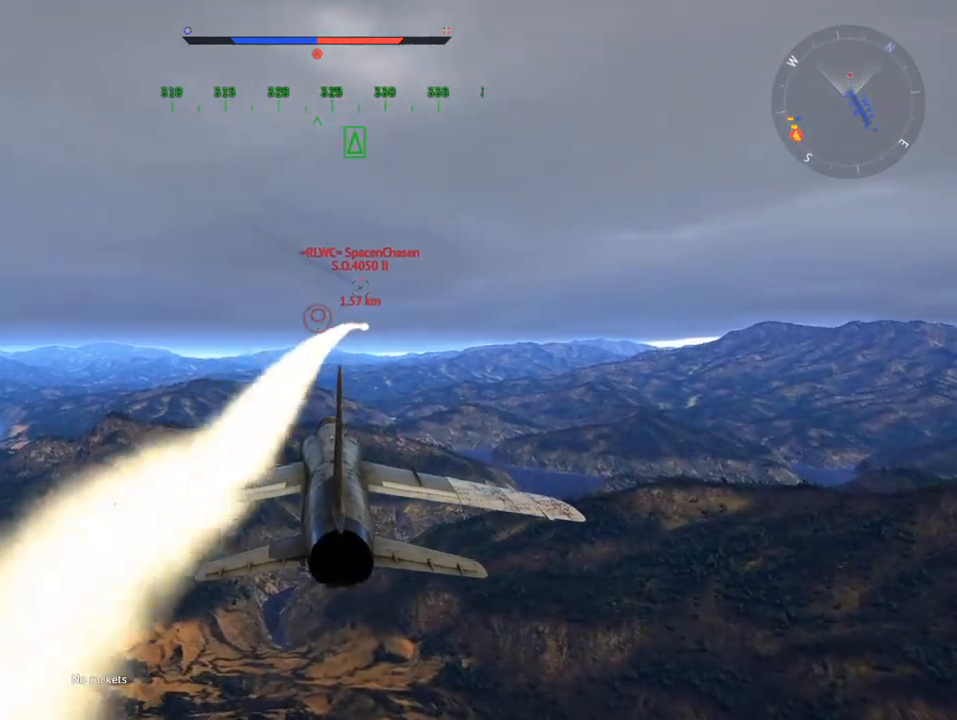
{"keys": [], "mouse": [], "mouse_move": "still", "events": []}
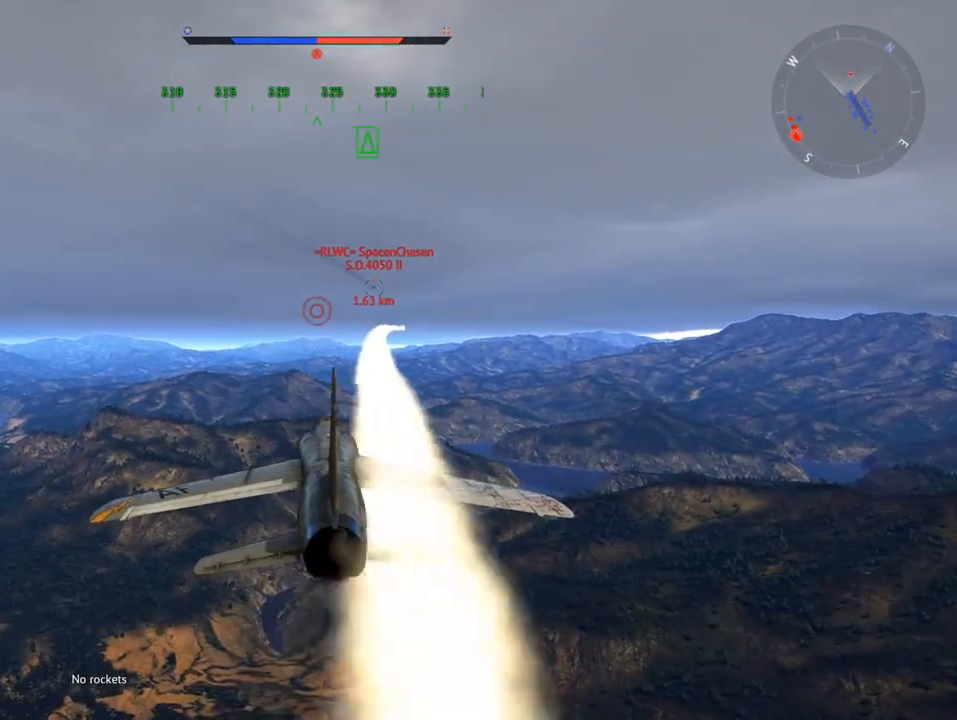
{"keys": [], "mouse": [], "mouse_move": "still", "events": []}
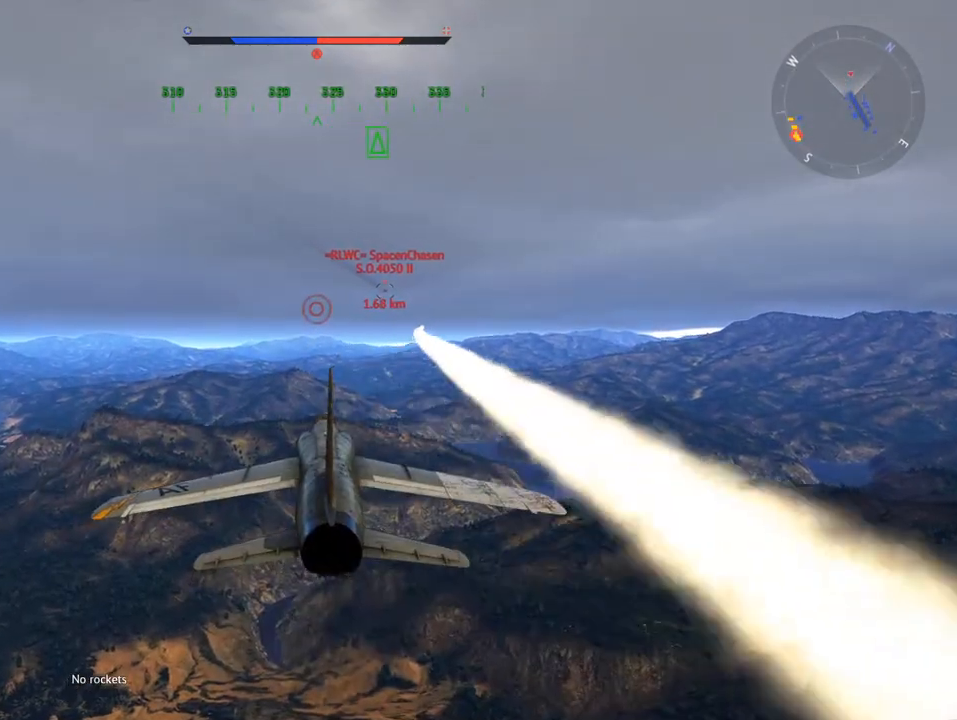
{"keys": [], "mouse": [], "mouse_move": "still", "events": []}
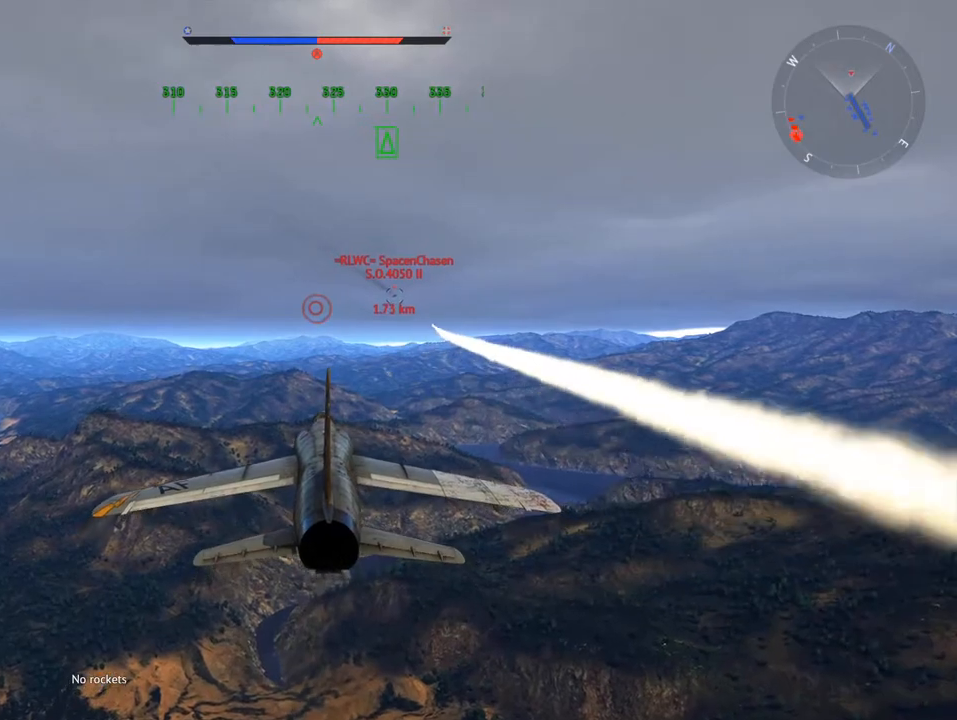
{"keys": ["shift"], "mouse": [], "mouse_move": "still", "events": [[100, "shift", "down"], [384, "z", "down"], [484, "z", "up"]]}
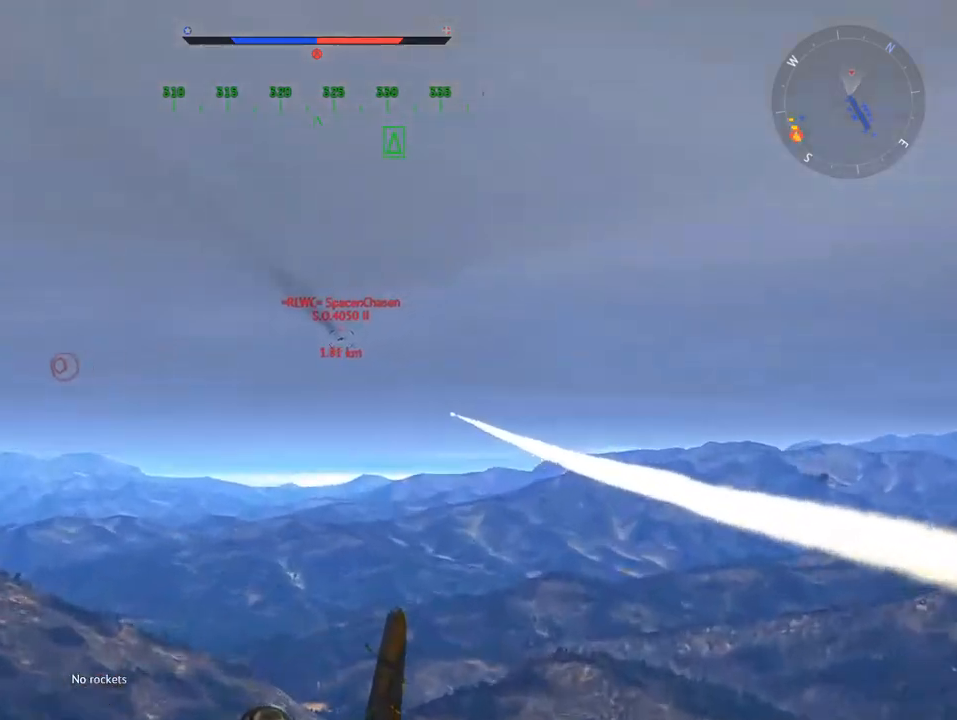
{"keys": ["shift"], "mouse": [], "mouse_move": "still", "events": []}
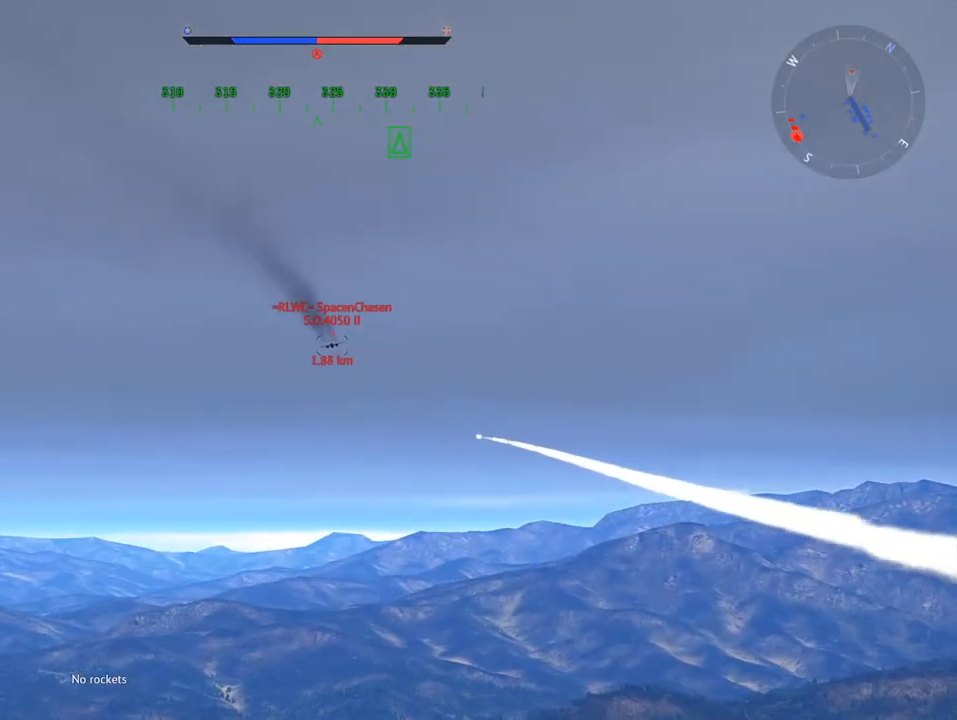
{"keys": ["shift"], "mouse": [], "mouse_move": "still", "events": []}
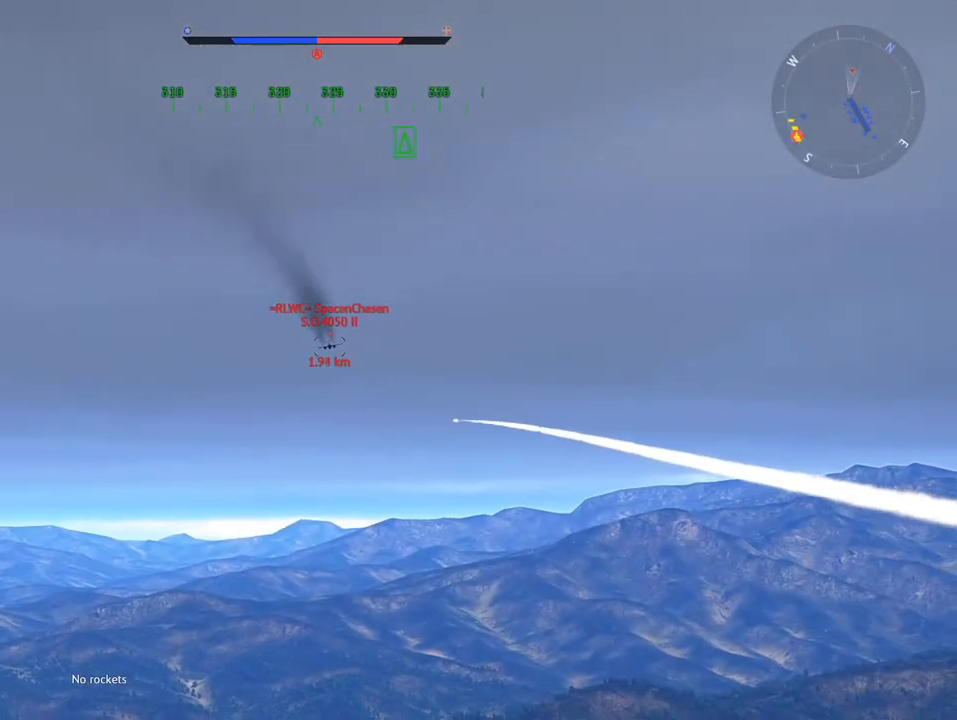
{"keys": ["shift"], "mouse": [], "mouse_move": "still", "events": []}
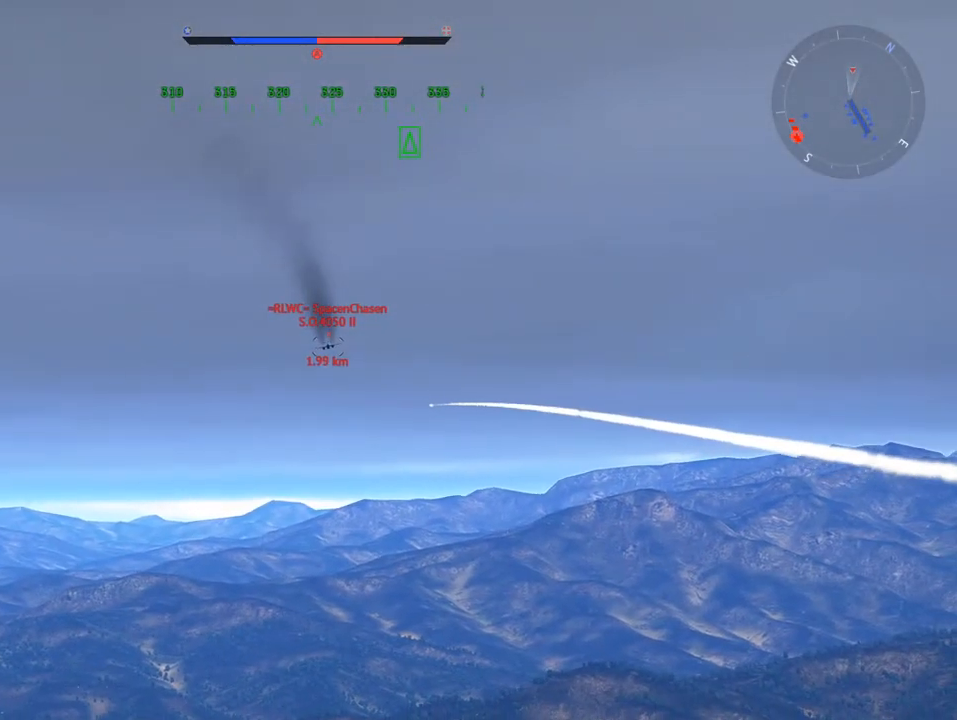
{"keys": ["shift"], "mouse": [], "mouse_move": "still", "events": []}
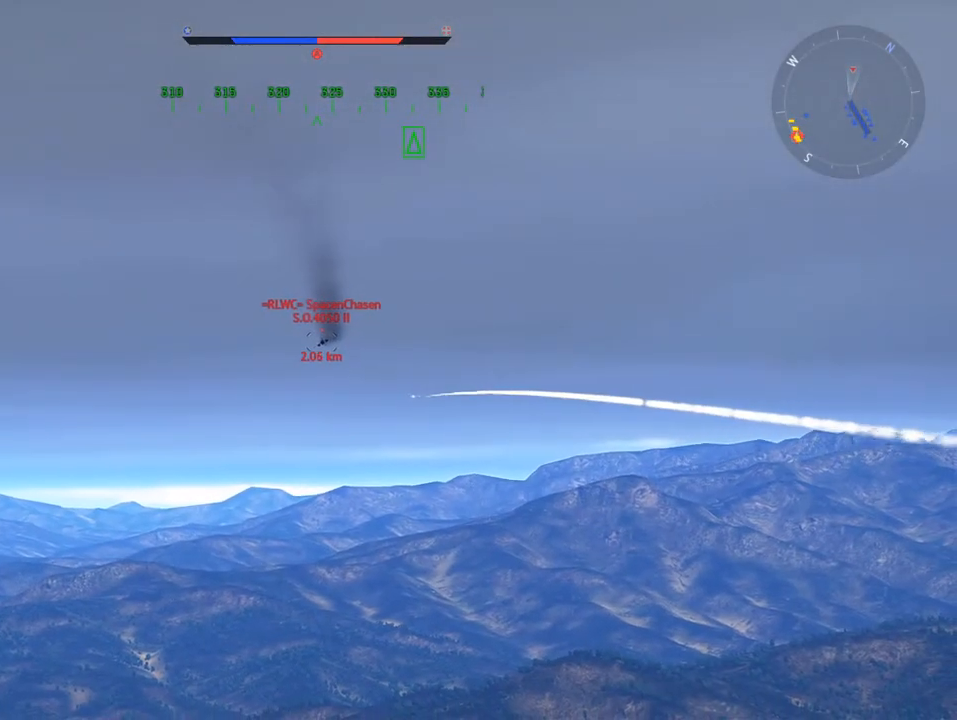
{"keys": [], "mouse": [], "mouse_move": "still", "events": [[367, "shift", "up"]]}